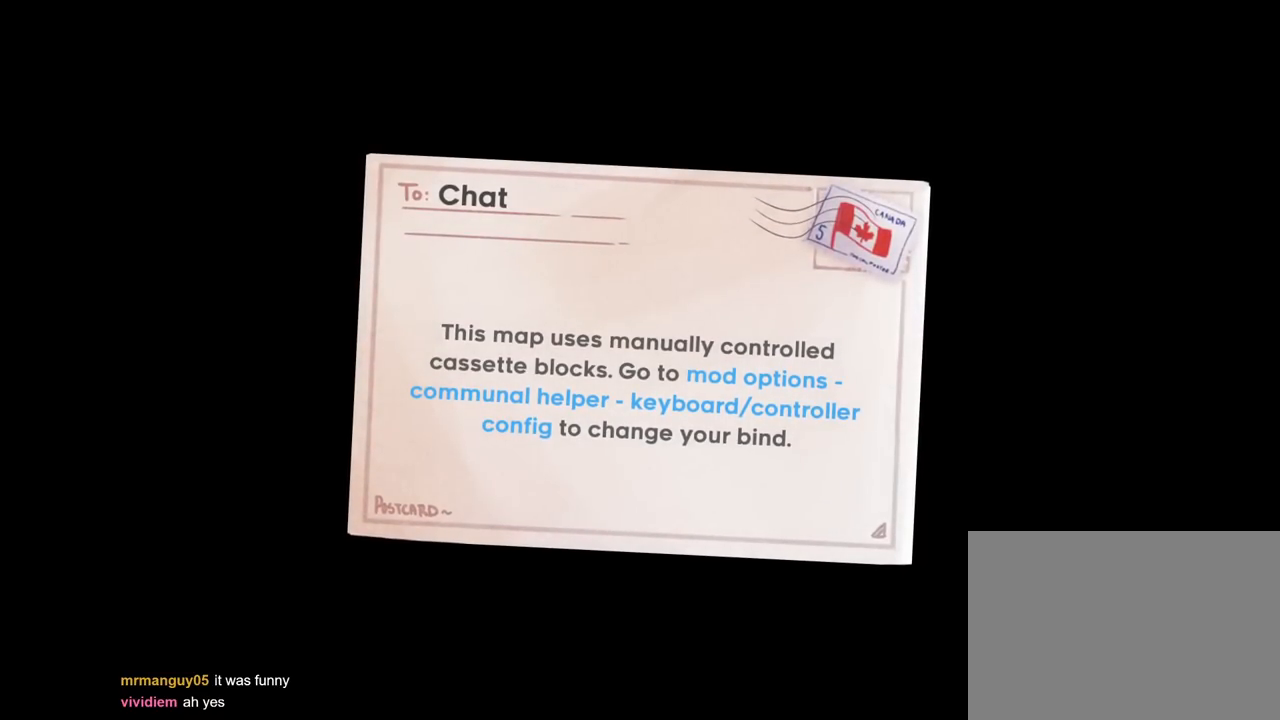
Gameplay with a controller (Nintendo layout); each line is a JSON object with the inputs held at the frame after it. "events" lists button and stick changes between this image and that frame as [ms after this image, input, new state], when the widget could be followed in between. Not read: HOME L3 R2 R3 SELECT START.
{"buttons": ["B"], "left_stick": "center", "right_stick": "center", "events": [[434, "B", "down"]]}
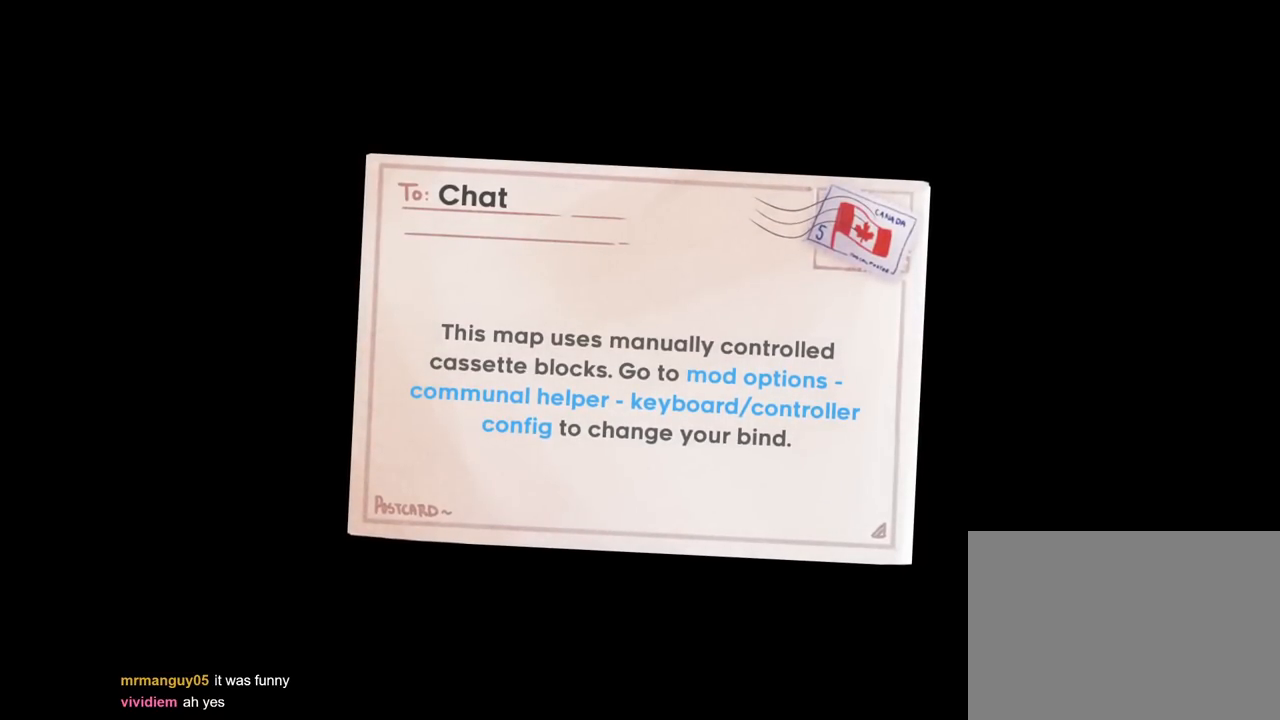
{"buttons": ["B"], "left_stick": "center", "right_stick": "center", "events": []}
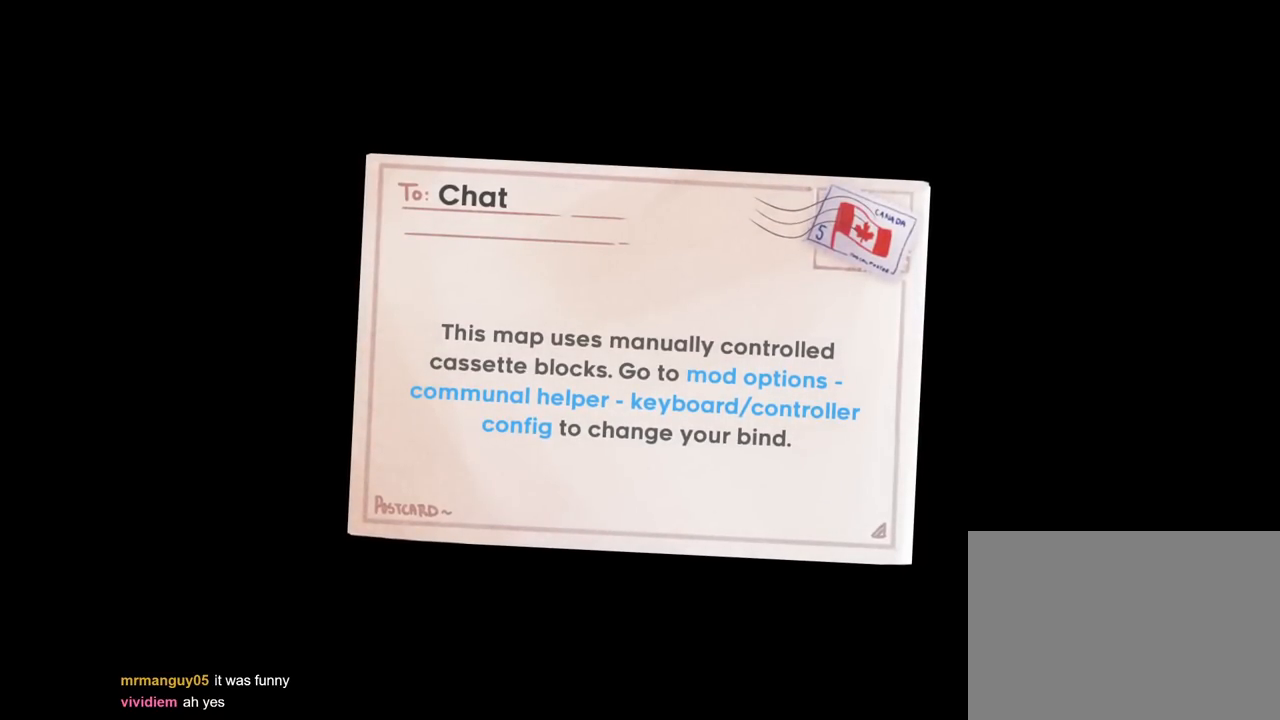
{"buttons": ["B"], "left_stick": "center", "right_stick": "center", "events": []}
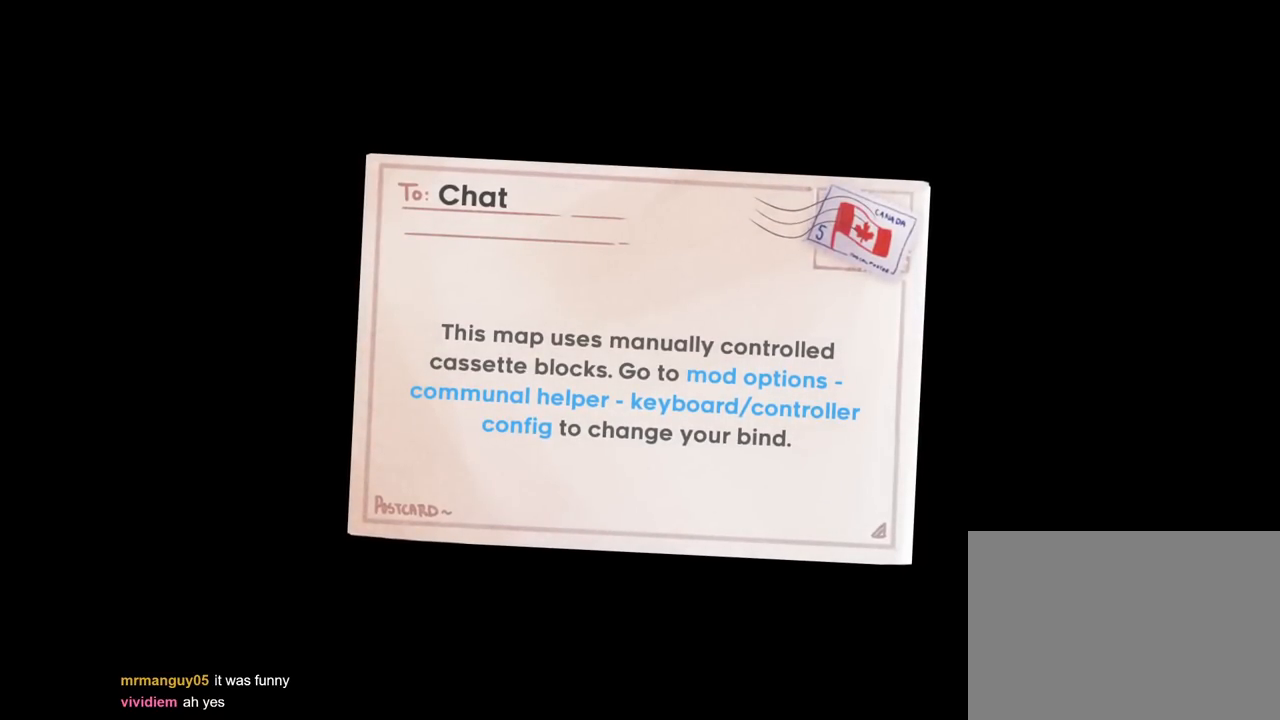
{"buttons": ["B"], "left_stick": "center", "right_stick": "center", "events": []}
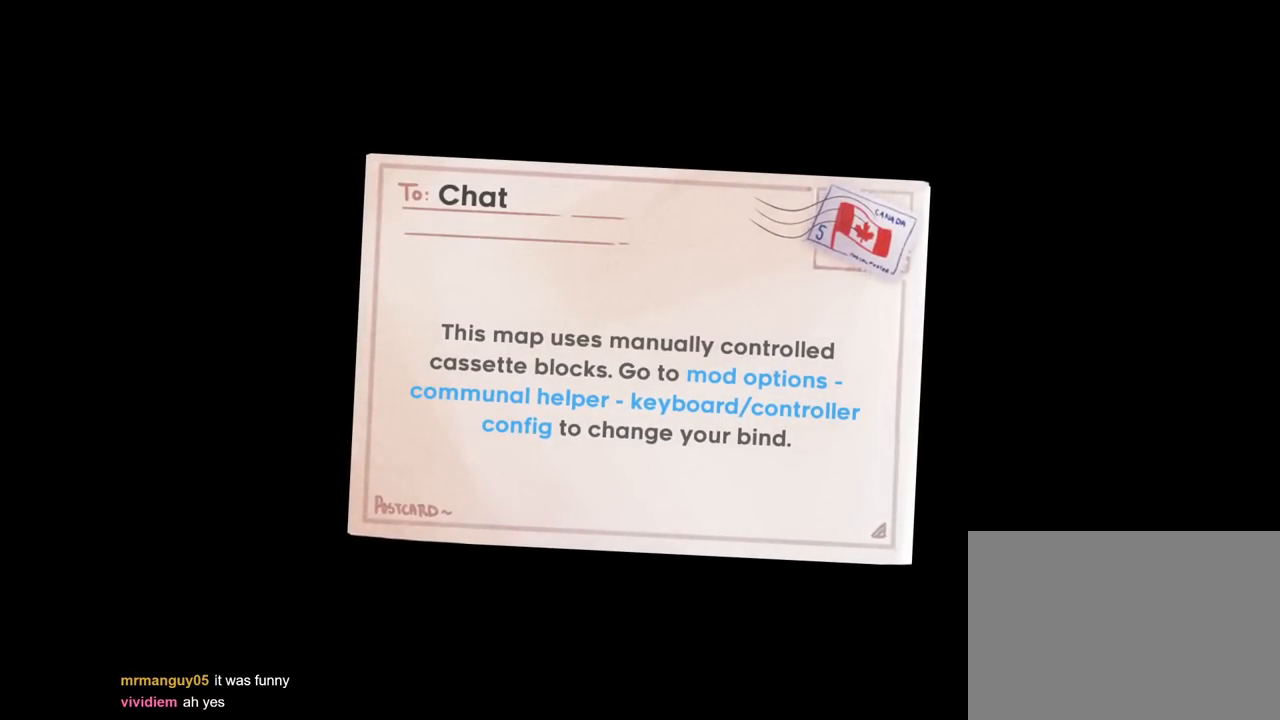
{"buttons": ["B"], "left_stick": "center", "right_stick": "center", "events": []}
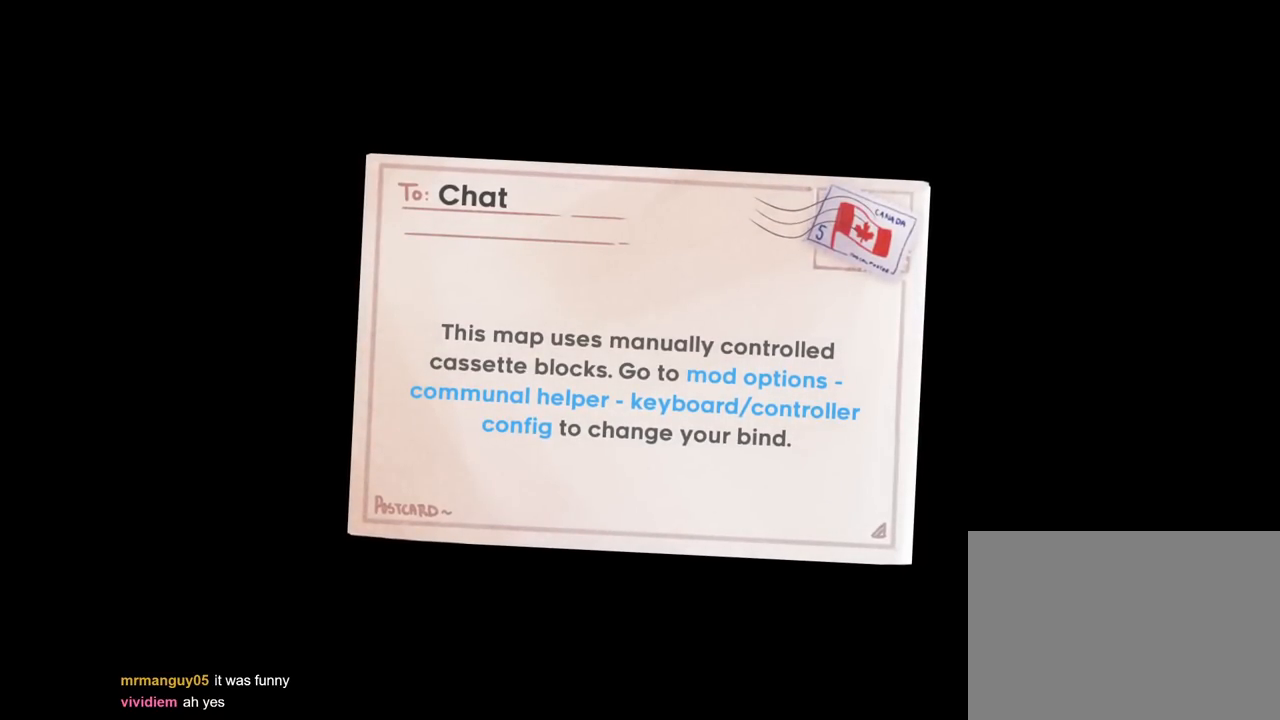
{"buttons": [], "left_stick": "center", "right_stick": "center", "events": [[417, "B", "up"]]}